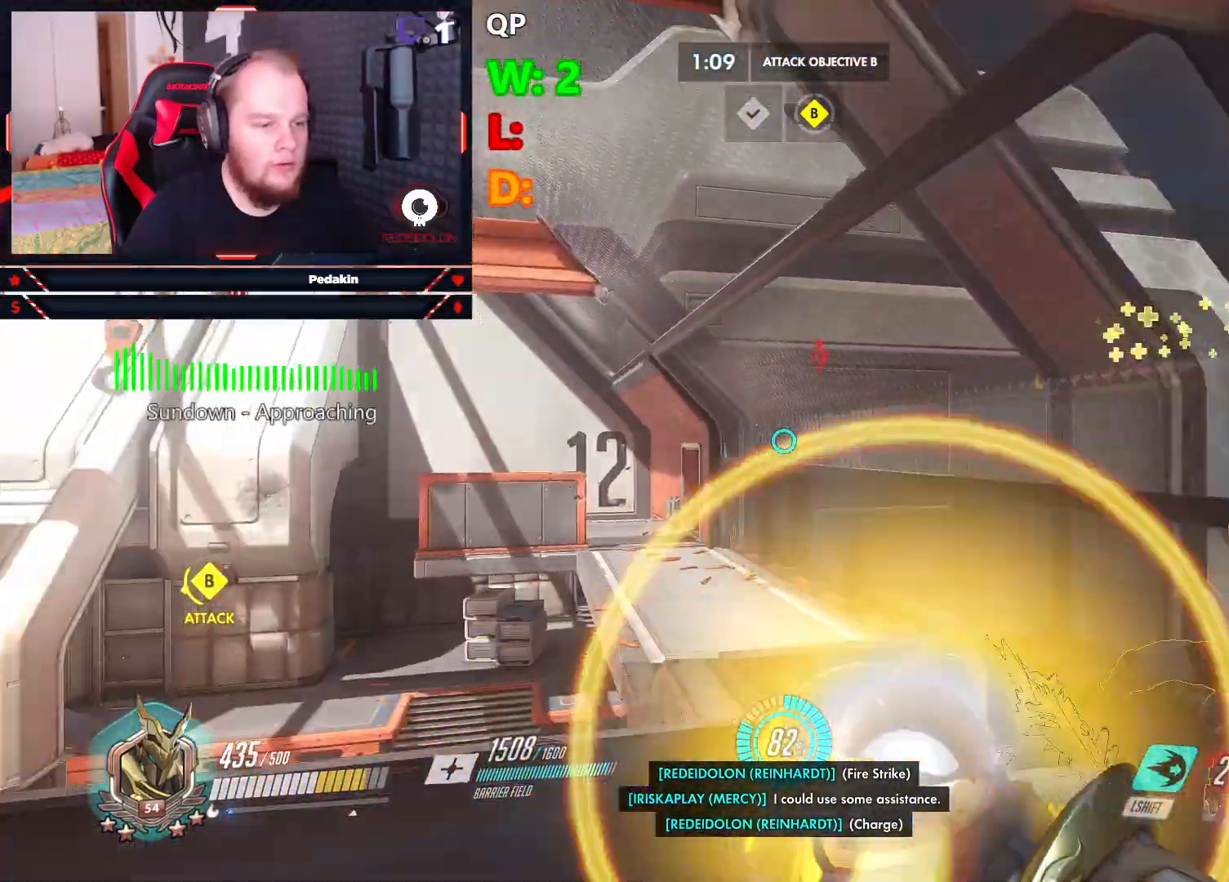
Gameplay with keyboard and mouse; each line is a JSON object with the keys and mouse buttons held at the frame after it. "events" lists presses ("down") and releases ("up") of "1", "2", "3", "4", "5", "a", "alt", "c", "caps_lock", "ctrl", "d", "e", "f", "g", "q", "r", "s", "shift", "space", "t", "tab", "v", "w", "x", "z", "mouse_left", "mouse_wheel" and "mouse_right" between this image and that frame as [ms after this image, input, new state], when the widget could be followed in between. "mouse_left", "mouse_wheel", "mouse_right" = the "left", "wheel", "right" buttons of the "mouse" list. No other keys are recorded. "wheel" means that the mouse wheel is clicked or scrolled. Not read: mouse_move.
{"keys": ["a", "w"], "mouse": [], "events": [[437, "a", "down"], [500, "d", "up"]]}
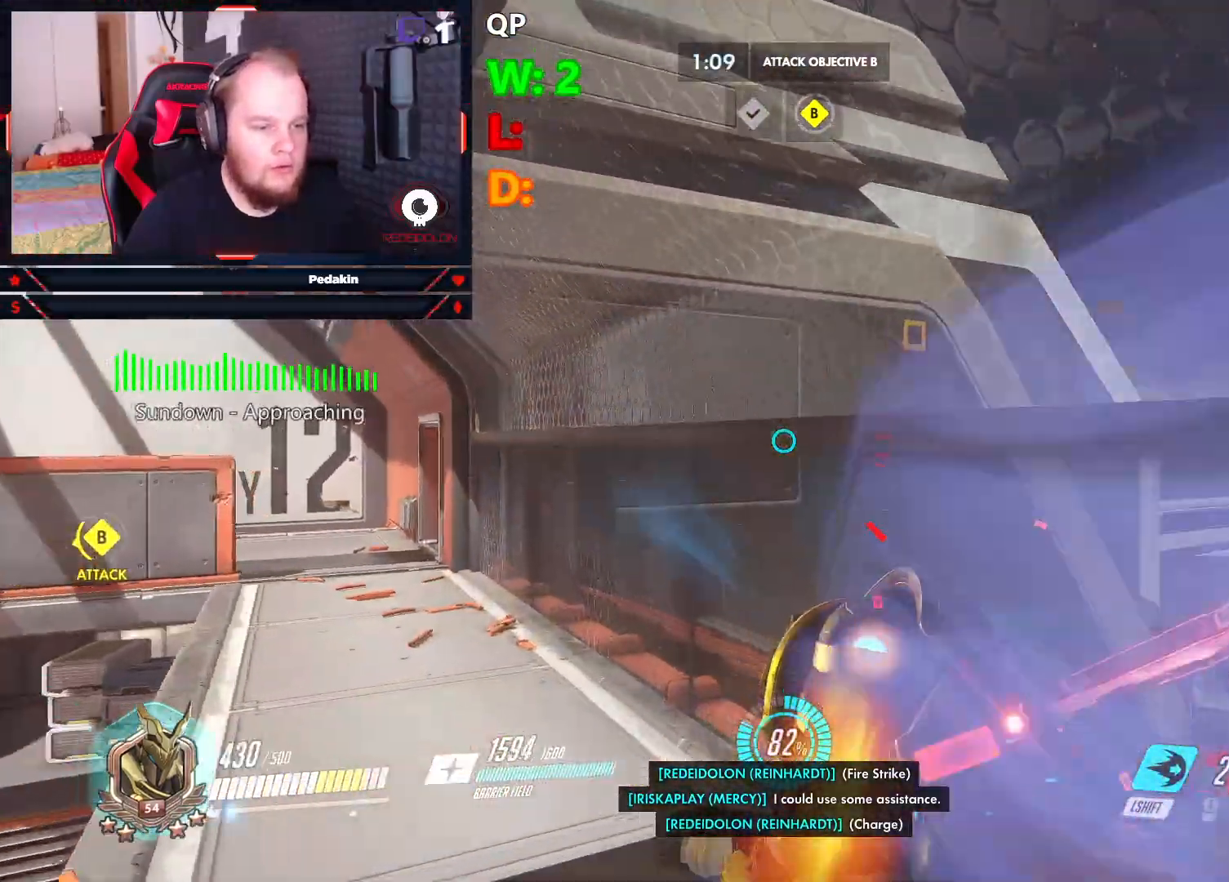
{"keys": ["a", "w"], "mouse": [], "events": []}
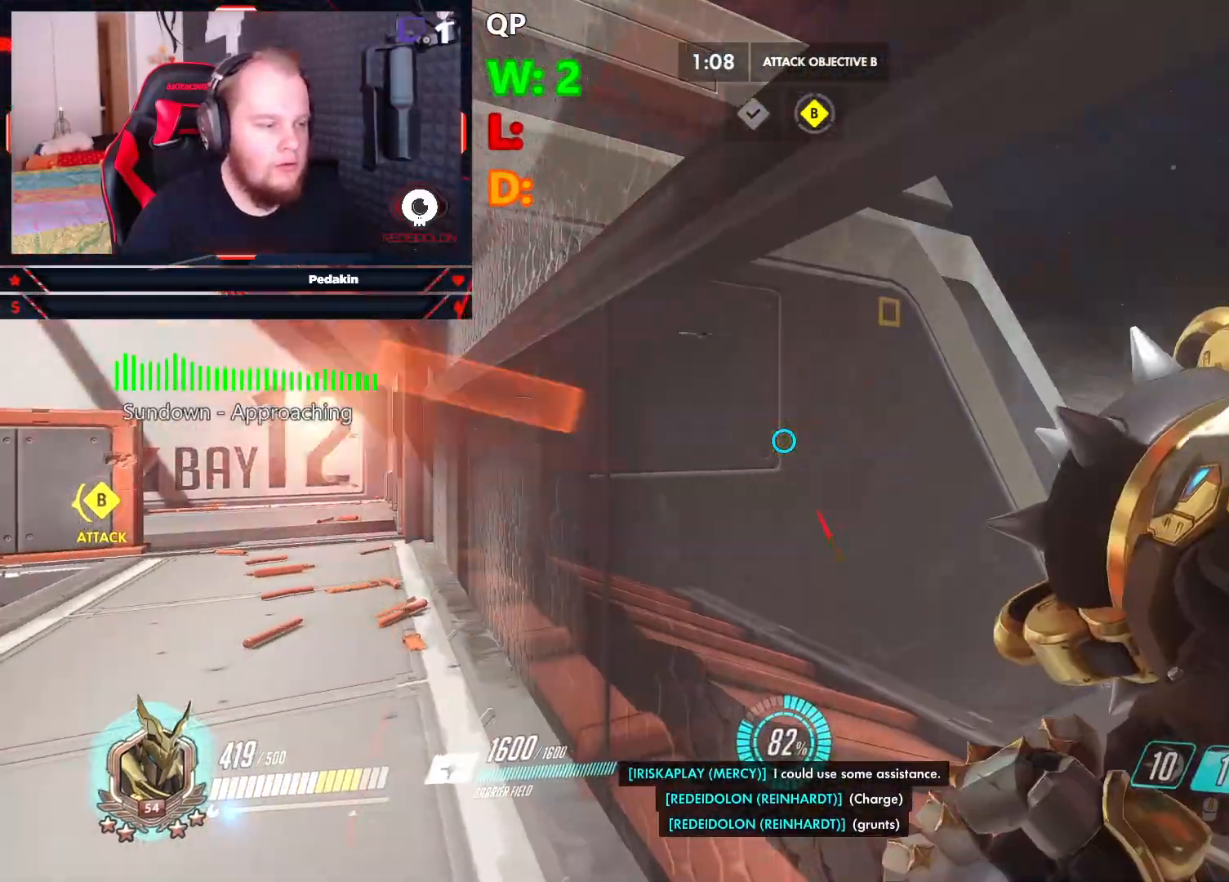
{"keys": ["s"], "mouse": ["right"], "events": [[83, "mouse_right", "down"], [83, "w", "up"], [166, "s", "down"], [291, "a", "up"], [333, "space", "down"], [374, "space", "up"]]}
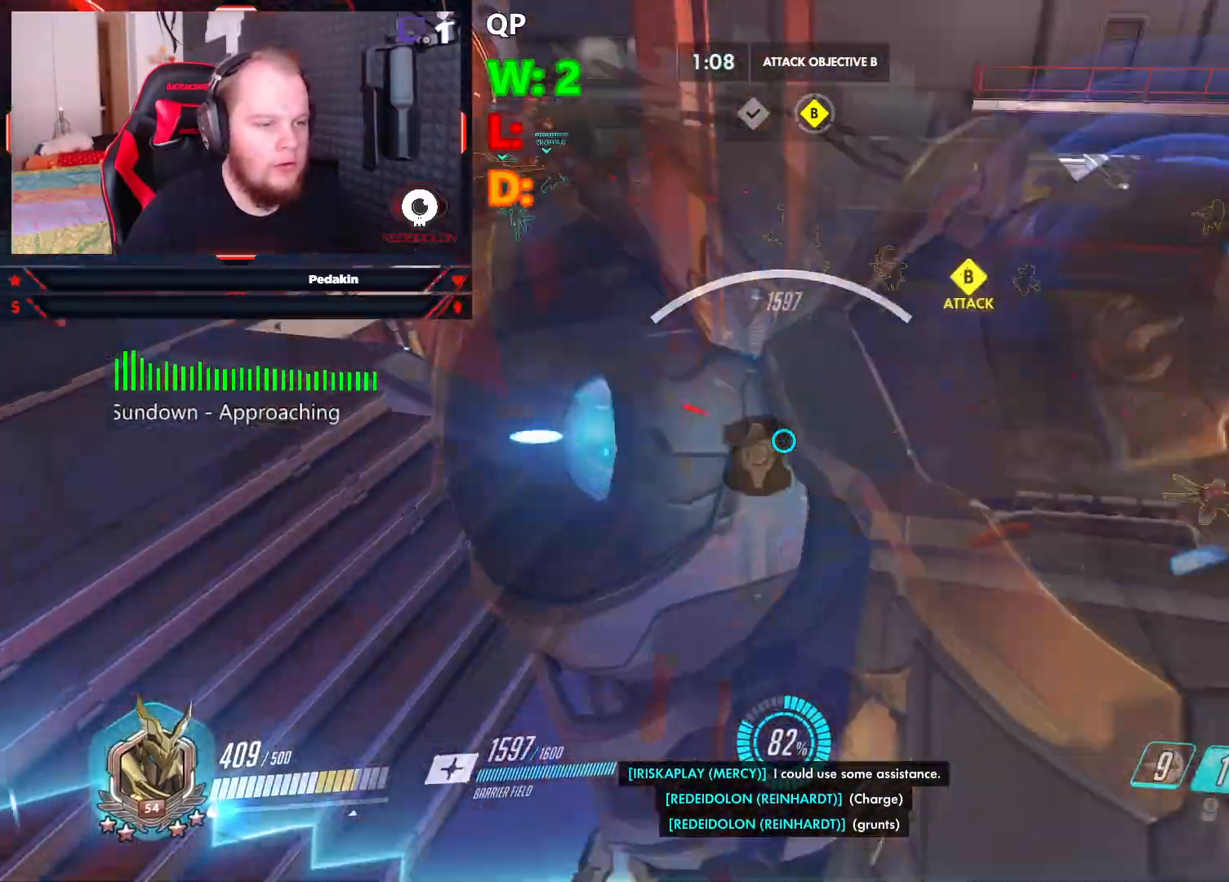
{"keys": ["d", "s"], "mouse": ["right"], "events": [[104, "d", "down"], [250, "d", "up"], [395, "d", "down"]]}
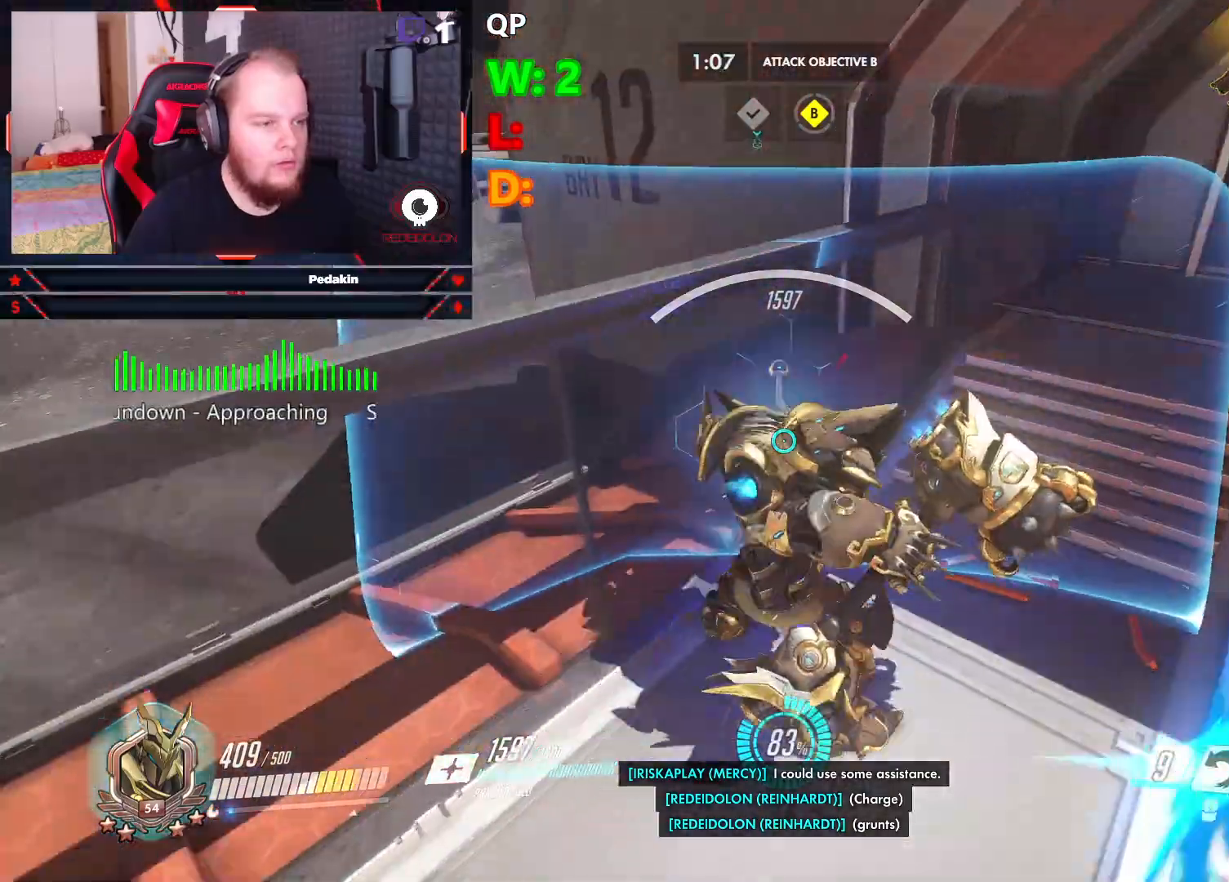
{"keys": ["w"], "mouse": [], "events": [[124, "mouse_right", "up"], [270, "d", "up"], [312, "a", "down"], [354, "s", "up"], [458, "a", "up"], [500, "w", "down"]]}
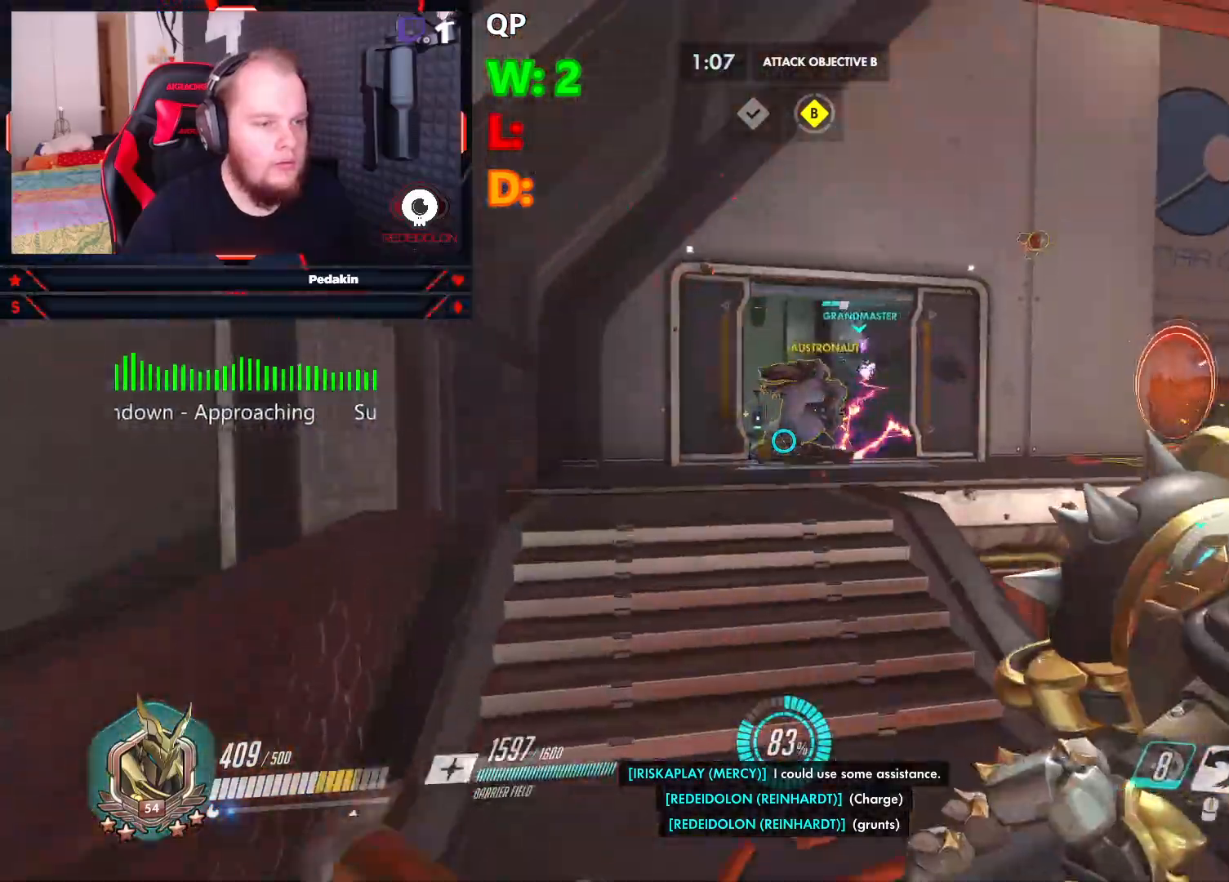
{"keys": ["w"], "mouse": [], "events": [[104, "mouse_wheel", "down"], [187, "mouse_wheel", "up"], [374, "a", "down"], [479, "a", "up"]]}
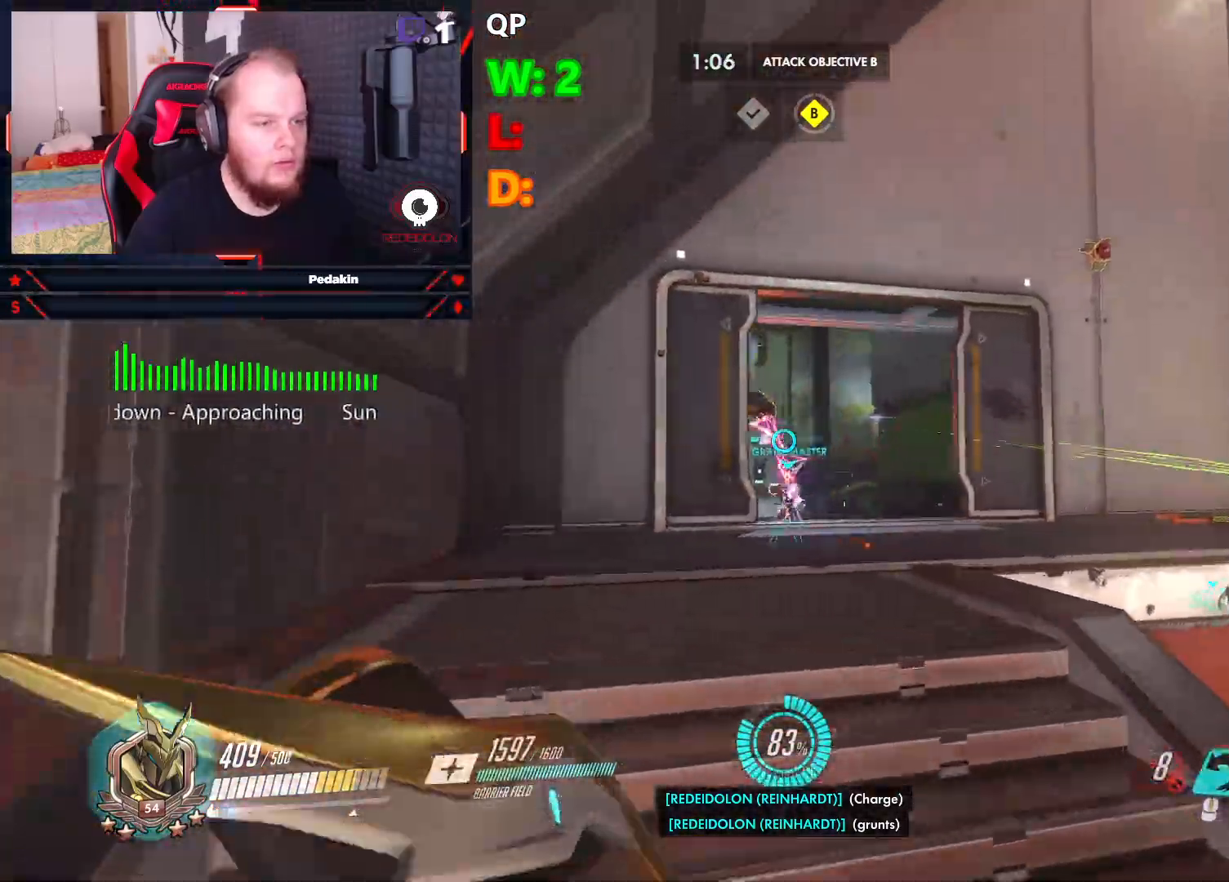
{"keys": ["w"], "mouse": [], "events": [[104, "space", "down"], [208, "space", "up"]]}
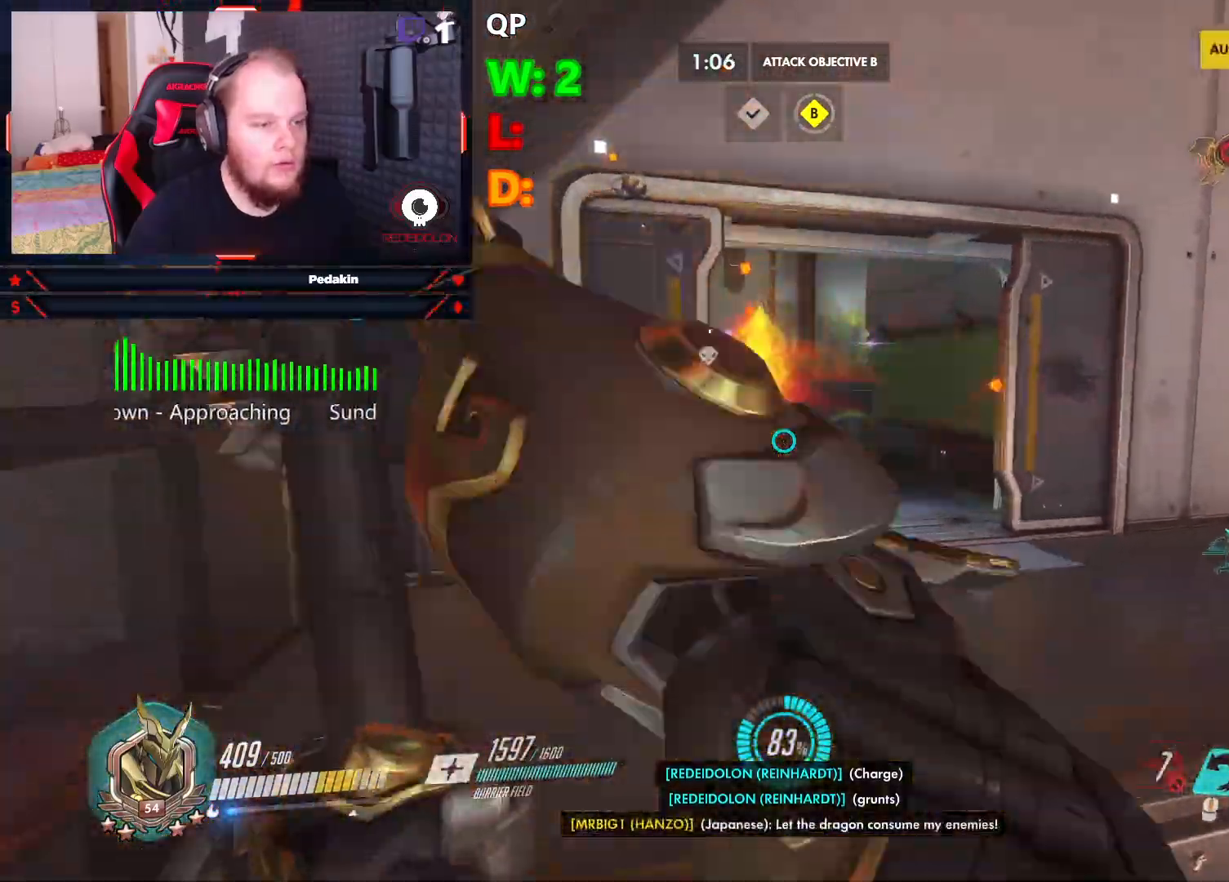
{"keys": ["w"], "mouse": [], "events": [[270, "space", "down"], [416, "space", "up"]]}
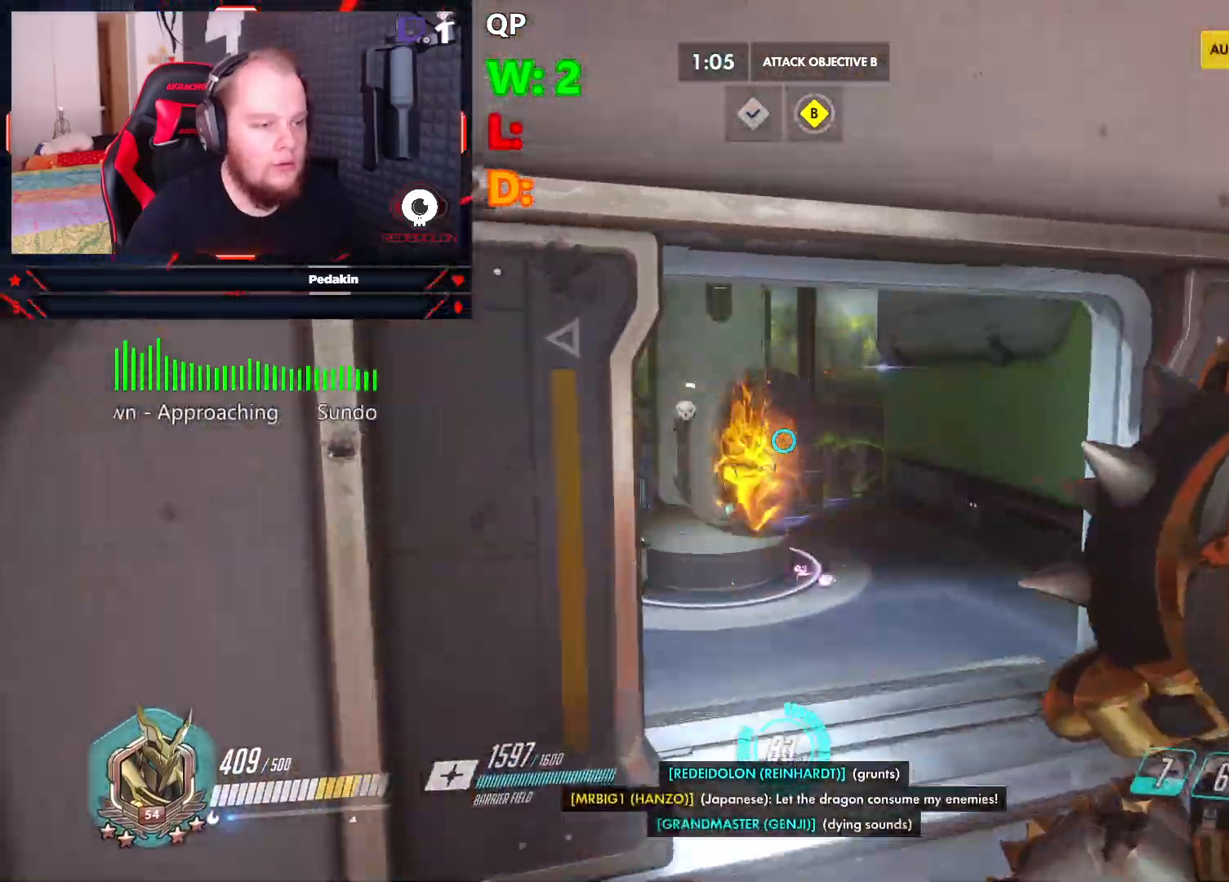
{"keys": ["w"], "mouse": ["left"], "events": [[374, "mouse_left", "down"]]}
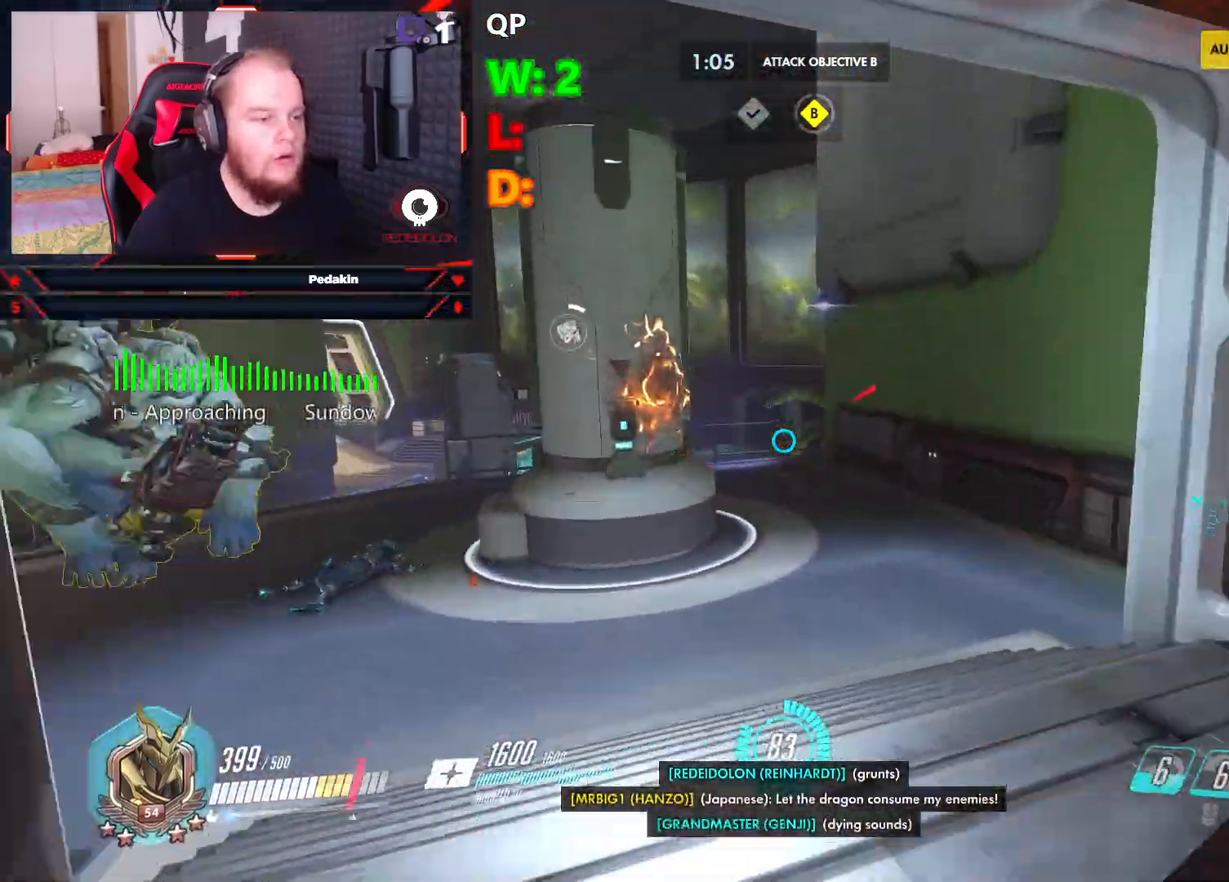
{"keys": ["space", "w"], "mouse": ["left"], "events": [[479, "space", "down"]]}
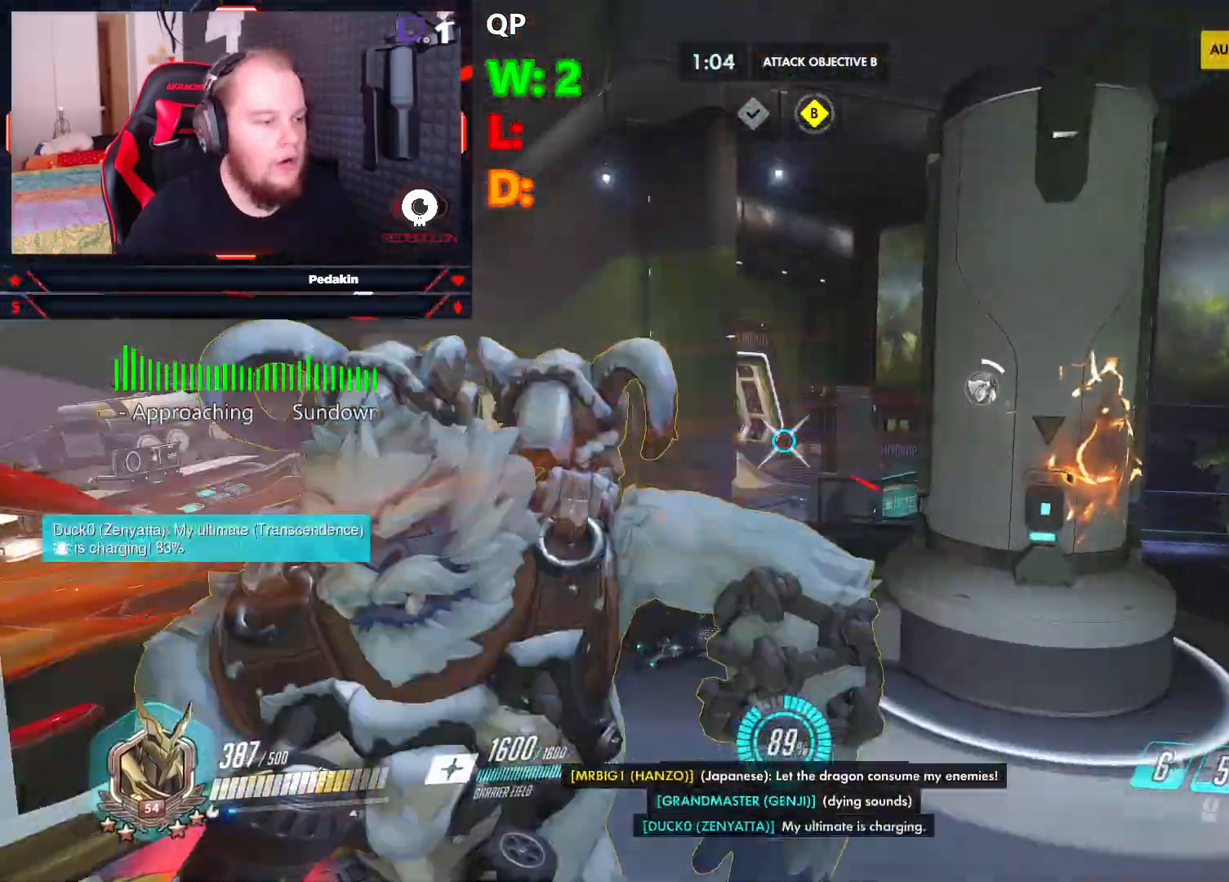
{"keys": ["a", "w"], "mouse": ["left"], "events": [[124, "space", "up"], [166, "mouse_left", "up"], [166, "space", "down"], [208, "mouse_left", "down"], [270, "space", "up"], [500, "a", "down"]]}
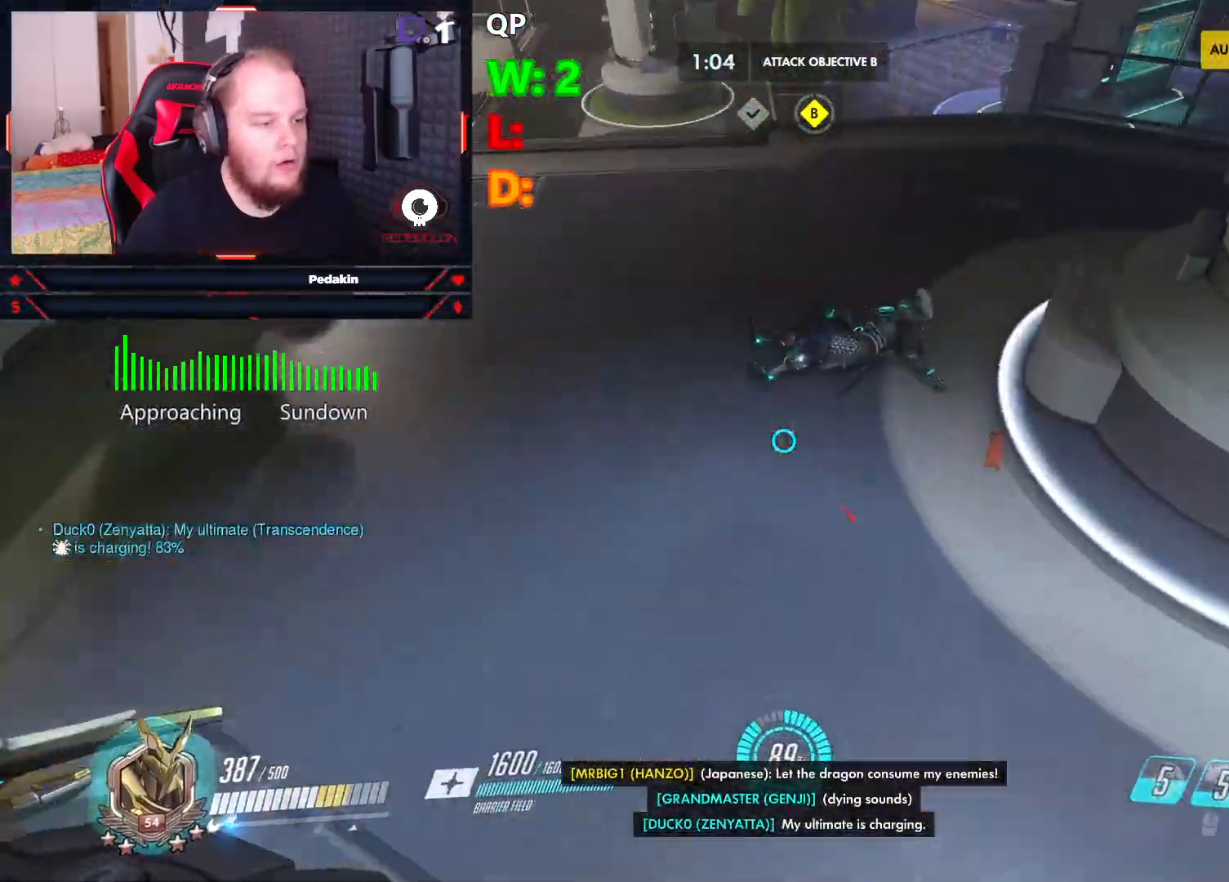
{"keys": ["w"], "mouse": ["left"], "events": [[333, "mouse_left", "up"], [416, "mouse_left", "down"], [479, "a", "up"]]}
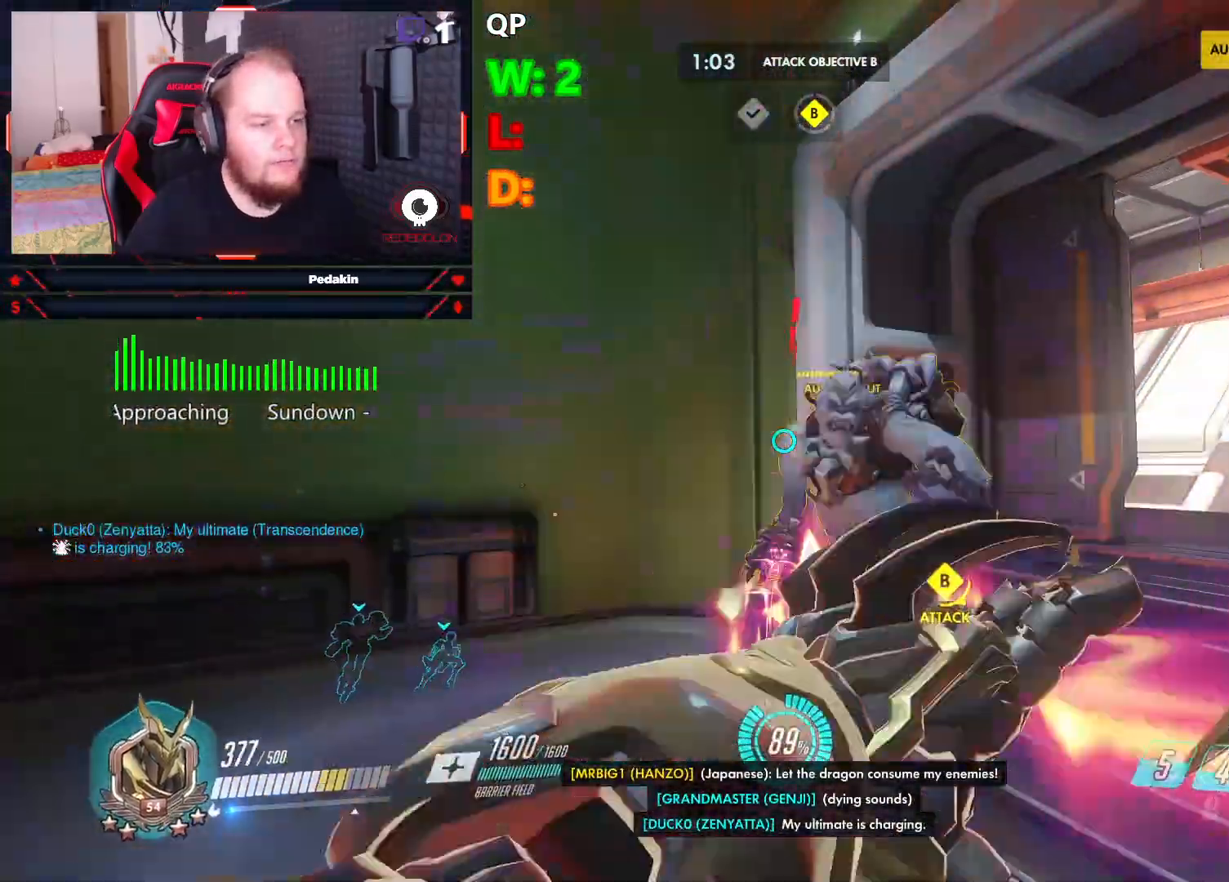
{"keys": ["a", "w"], "mouse": ["left"], "events": [[62, "space", "down"], [208, "space", "up"], [395, "a", "down"]]}
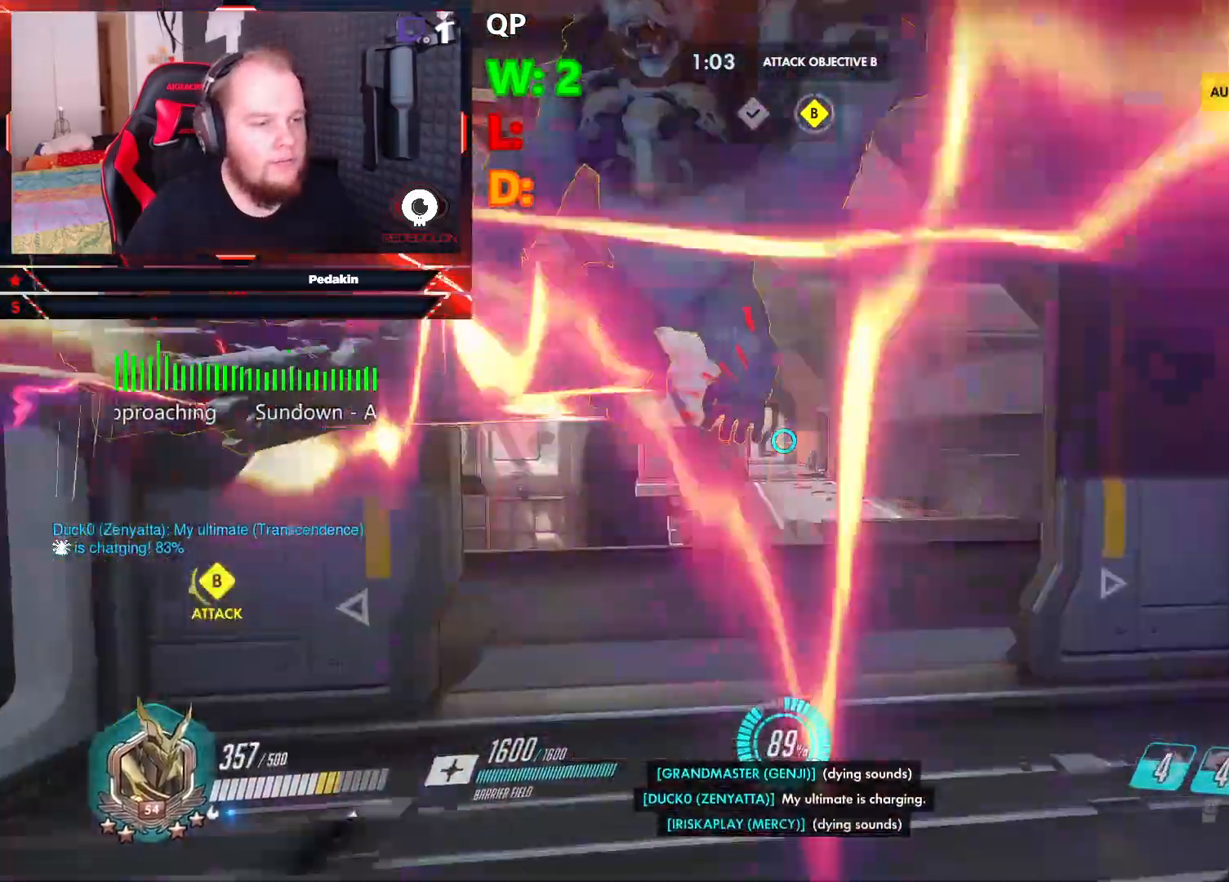
{"keys": ["a", "w"], "mouse": ["left"], "events": [[208, "mouse_left", "up"], [270, "mouse_left", "down"], [354, "w", "up"], [500, "w", "down"]]}
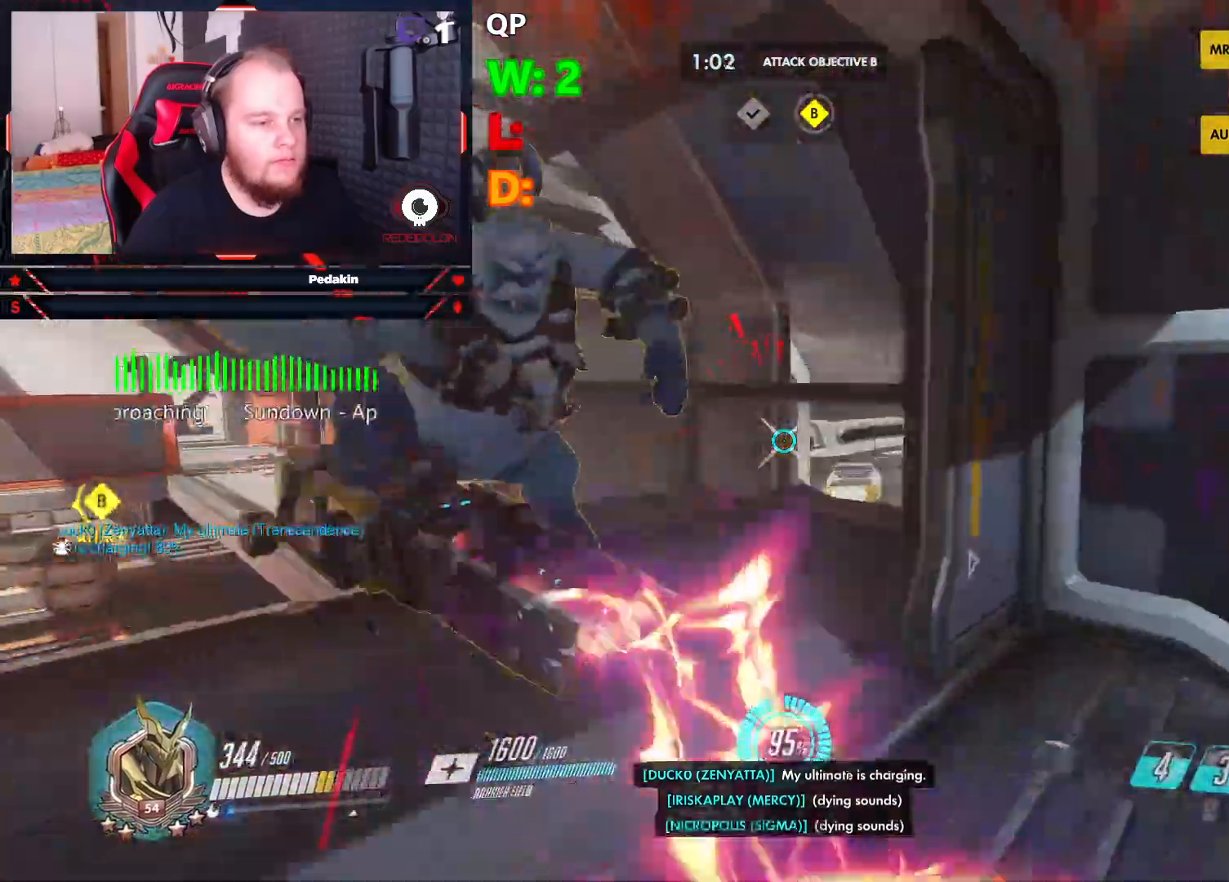
{"keys": ["d", "w"], "mouse": ["left"], "events": [[83, "a", "up"], [458, "d", "down"]]}
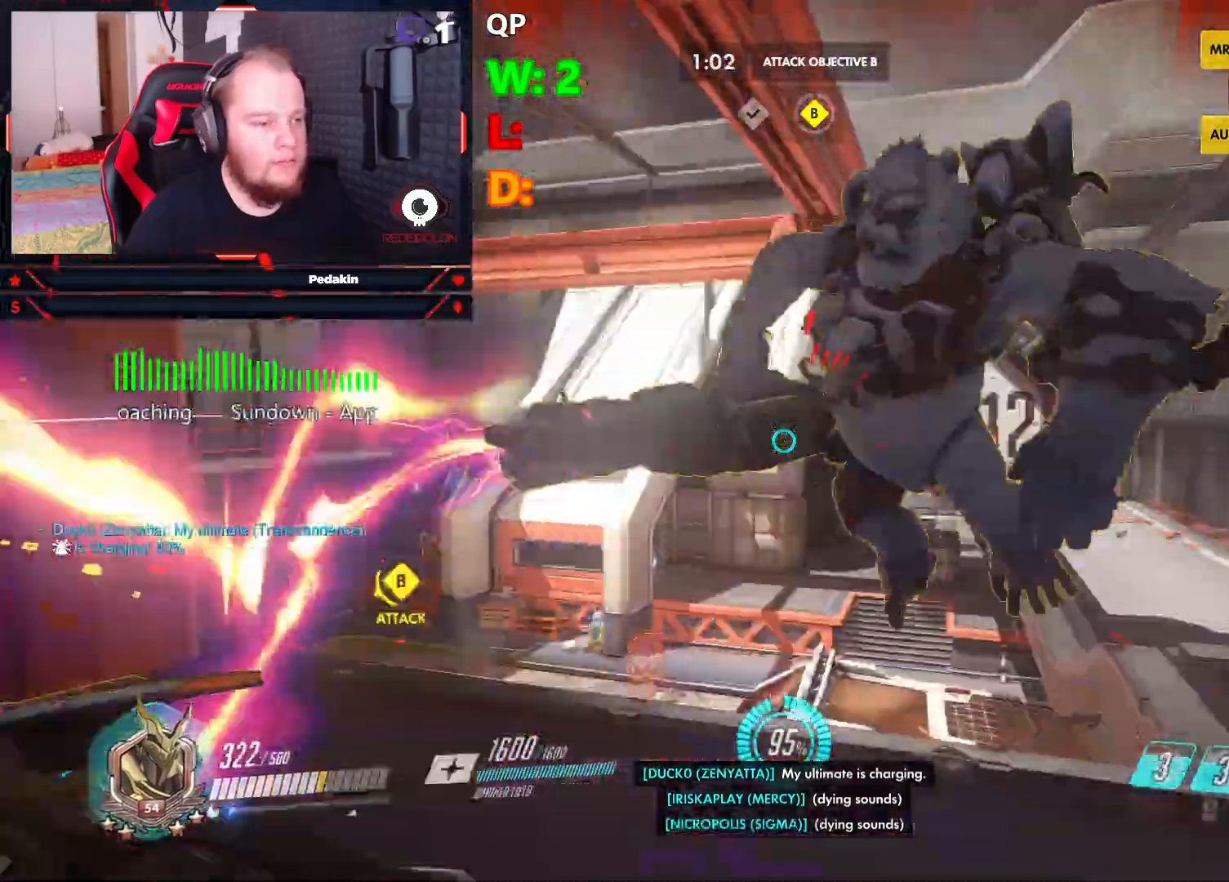
{"keys": ["w"], "mouse": ["left"], "events": [[20, "w", "up"], [208, "mouse_left", "up"], [208, "w", "down"], [250, "mouse_left", "down"], [291, "d", "up"]]}
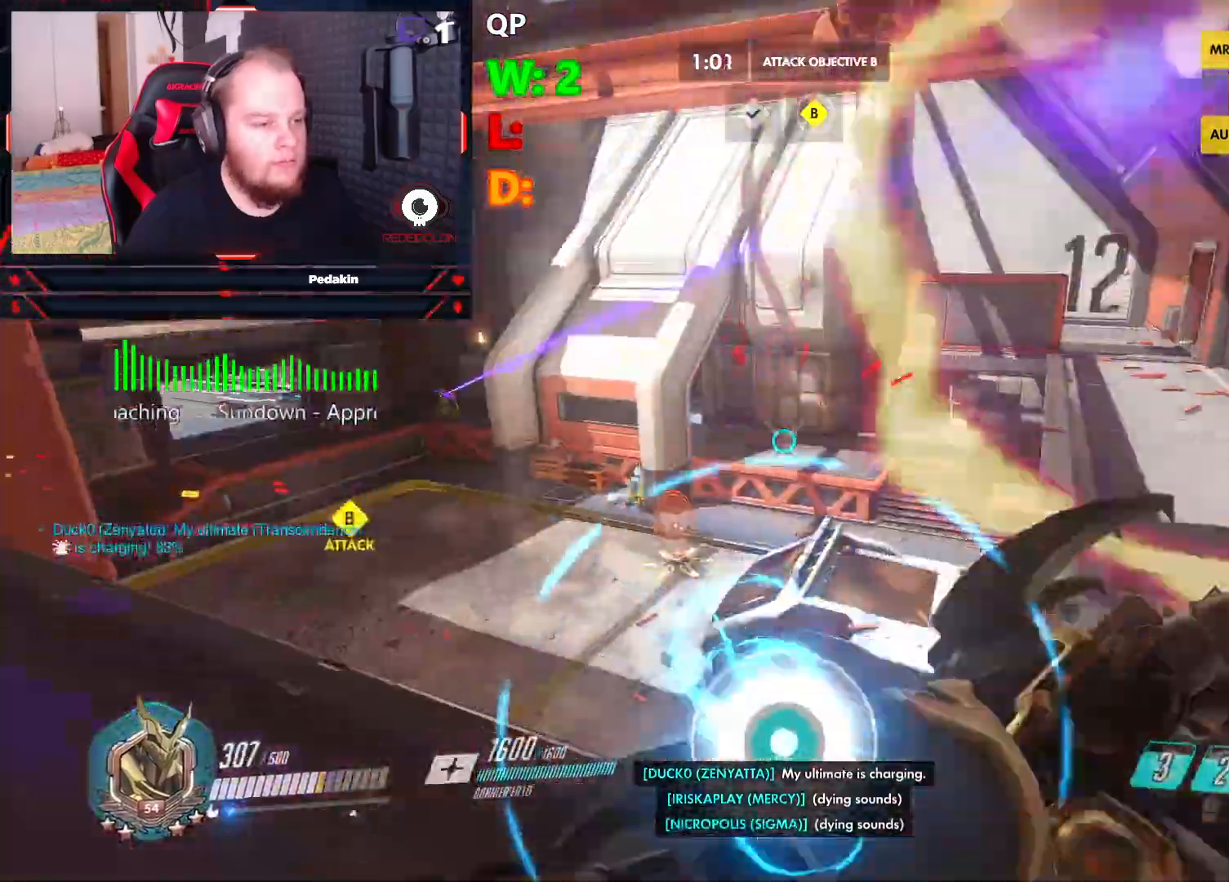
{"keys": ["a", "w"], "mouse": ["left"], "events": [[83, "space", "down"], [208, "space", "up"], [395, "a", "down"]]}
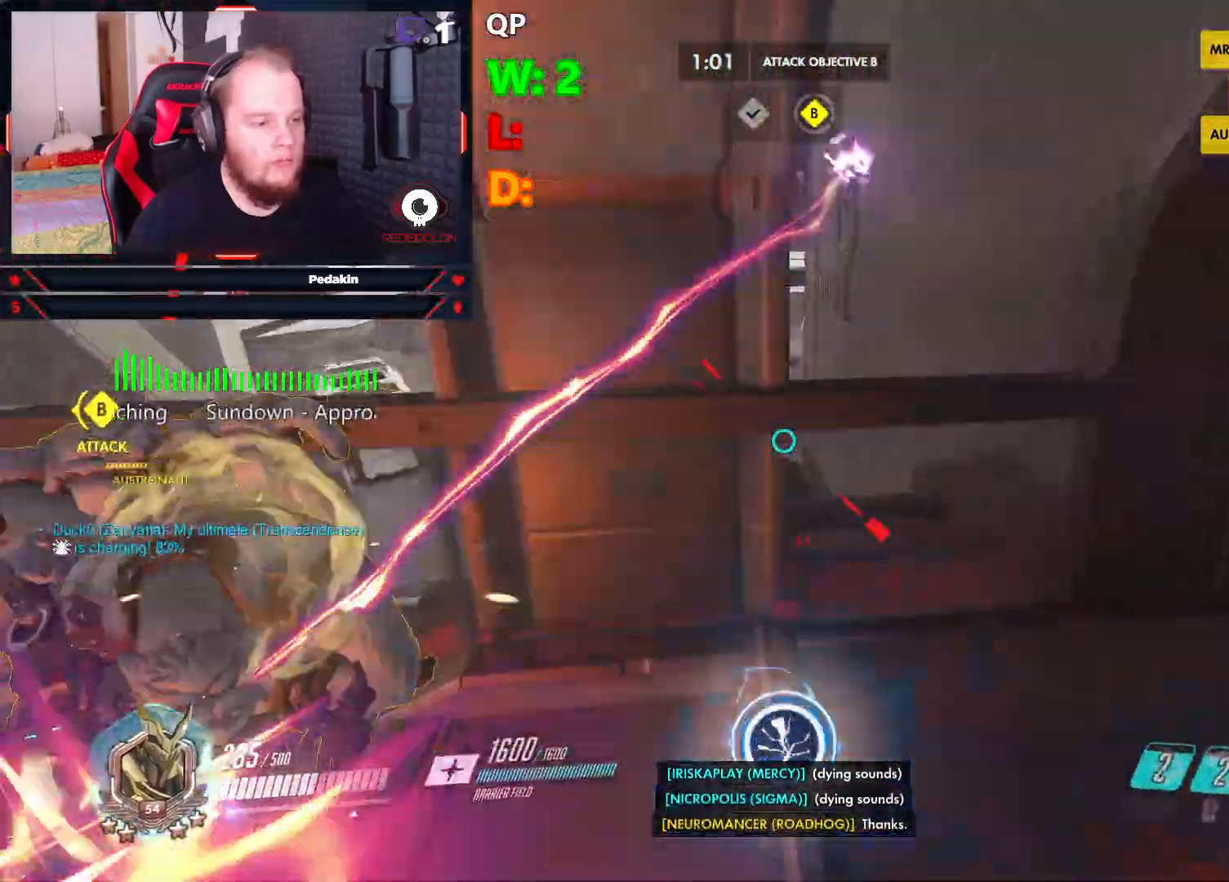
{"keys": ["space", "w"], "mouse": ["left"], "events": [[124, "w", "up"], [166, "mouse_left", "up"], [166, "w", "down"], [229, "a", "up"], [229, "mouse_left", "down"], [354, "space", "down"]]}
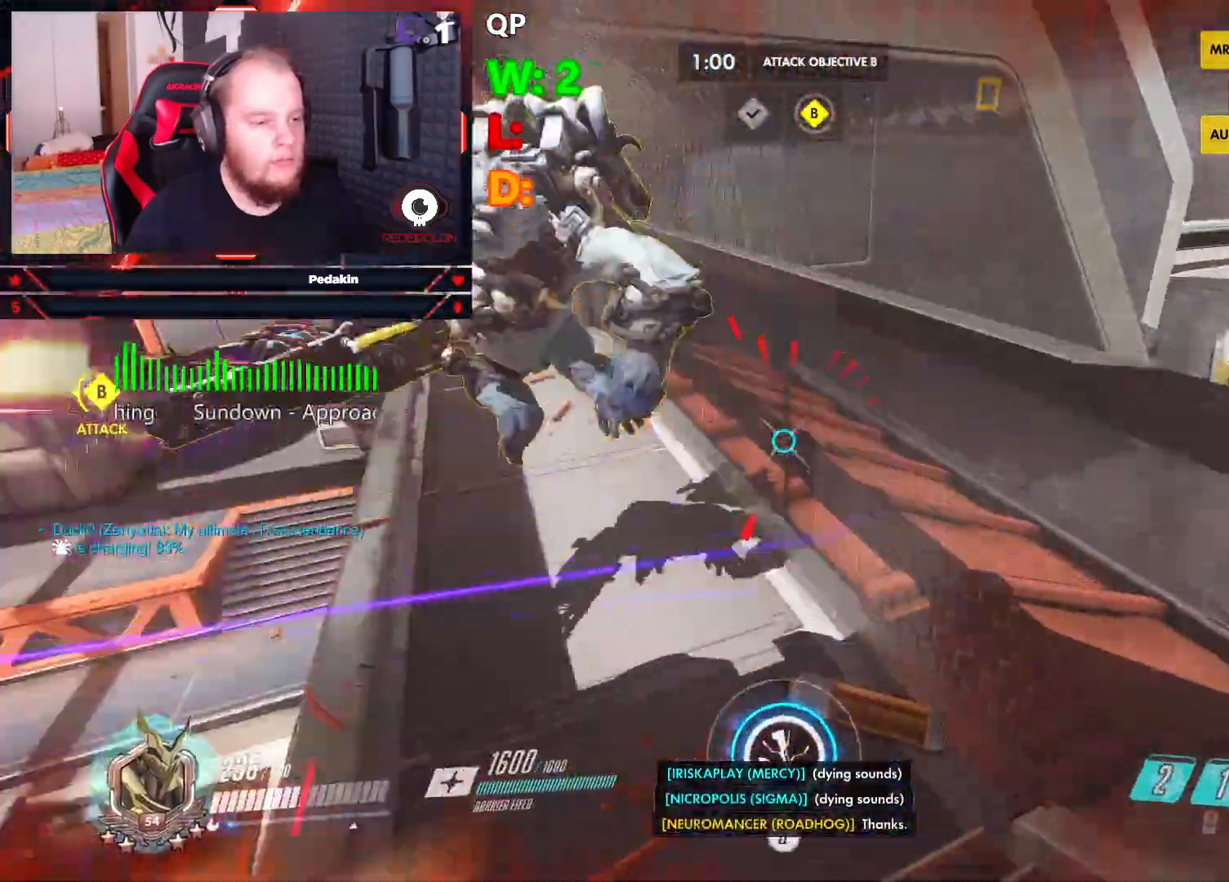
{"keys": ["w"], "mouse": ["left"], "events": [[20, "space", "up"]]}
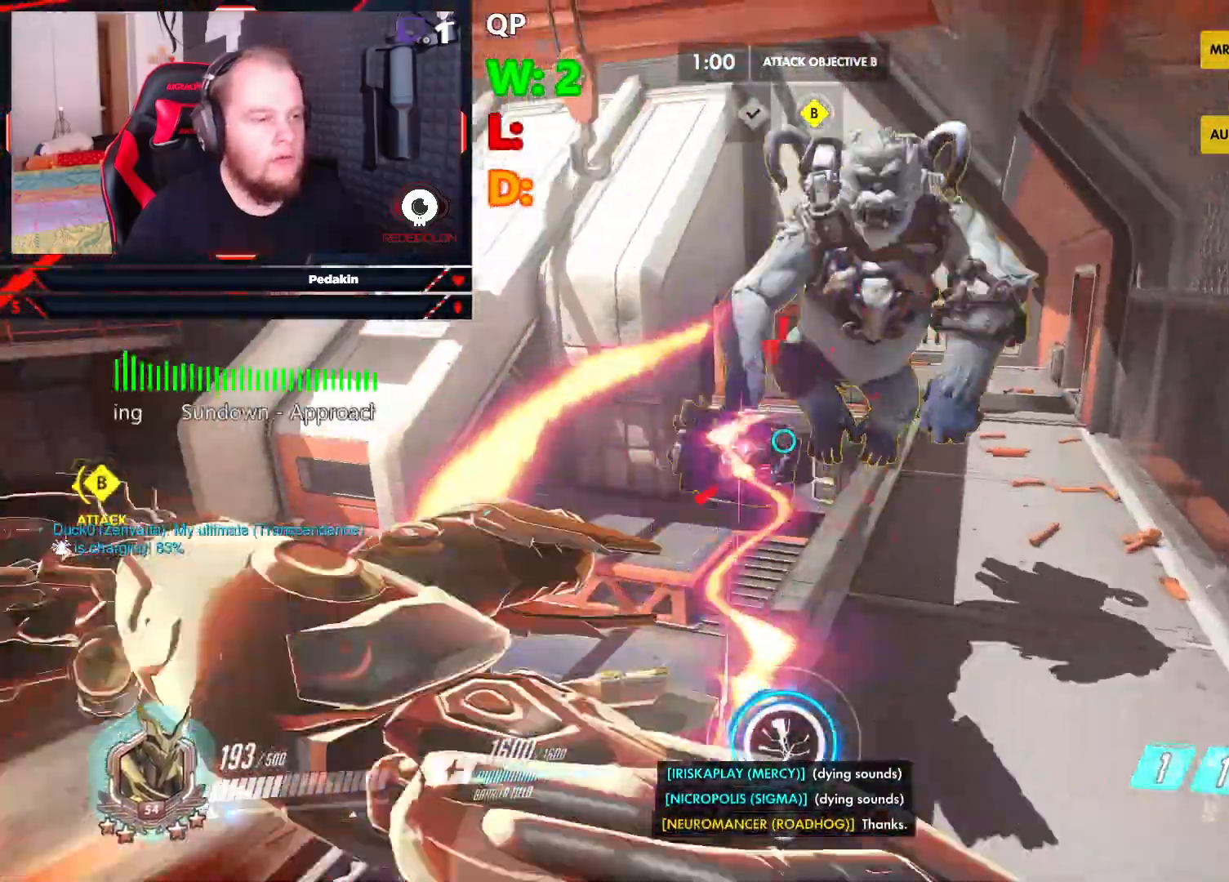
{"keys": ["space", "w"], "mouse": ["left"], "events": [[250, "mouse_left", "up"], [250, "space", "down"], [312, "mouse_left", "down"], [416, "space", "up"], [458, "space", "down"]]}
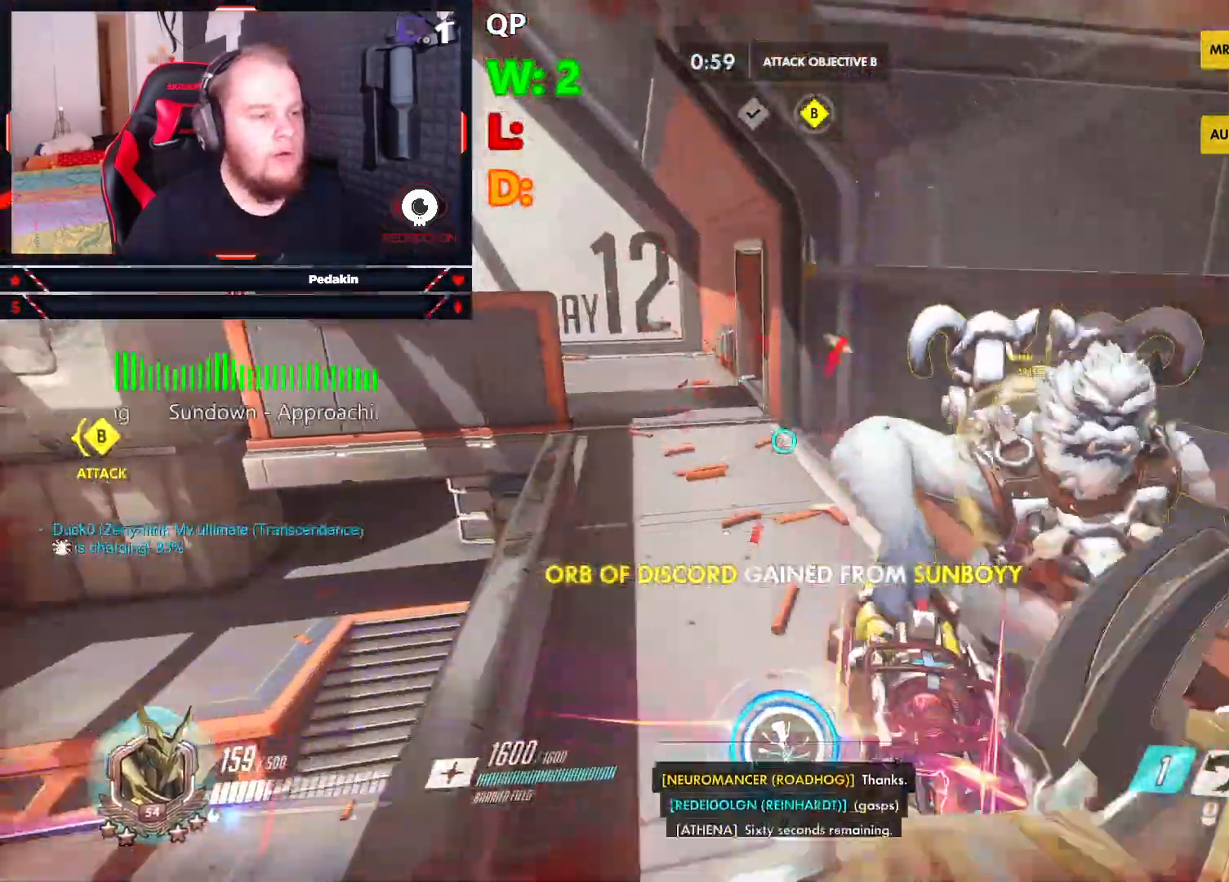
{"keys": ["w"], "mouse": ["left"], "events": [[41, "space", "up"]]}
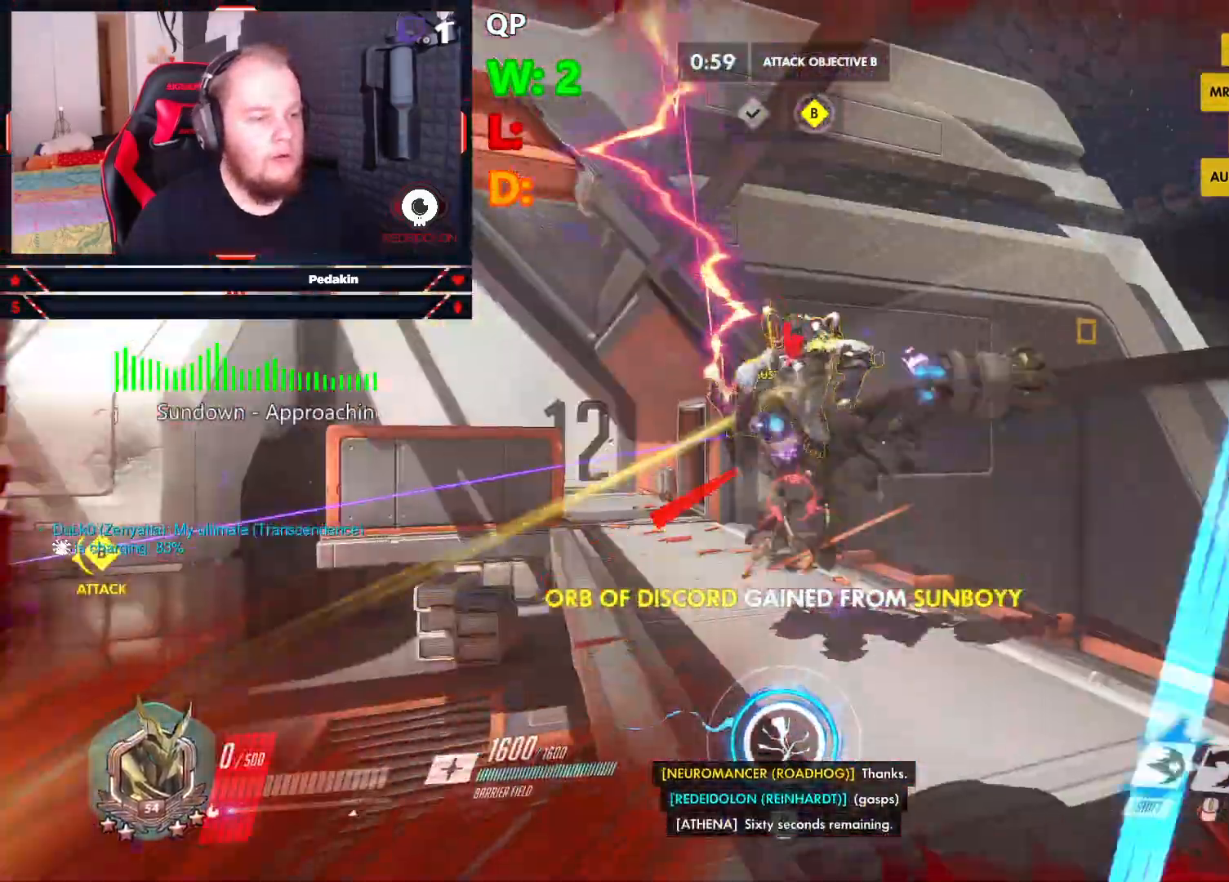
{"keys": [], "mouse": [], "events": [[20, "space", "down"], [104, "space", "up"], [166, "mouse_left", "up"], [208, "space", "down"], [270, "space", "up"], [333, "mouse_wheel", "down"], [374, "w", "up"], [416, "mouse_wheel", "up"]]}
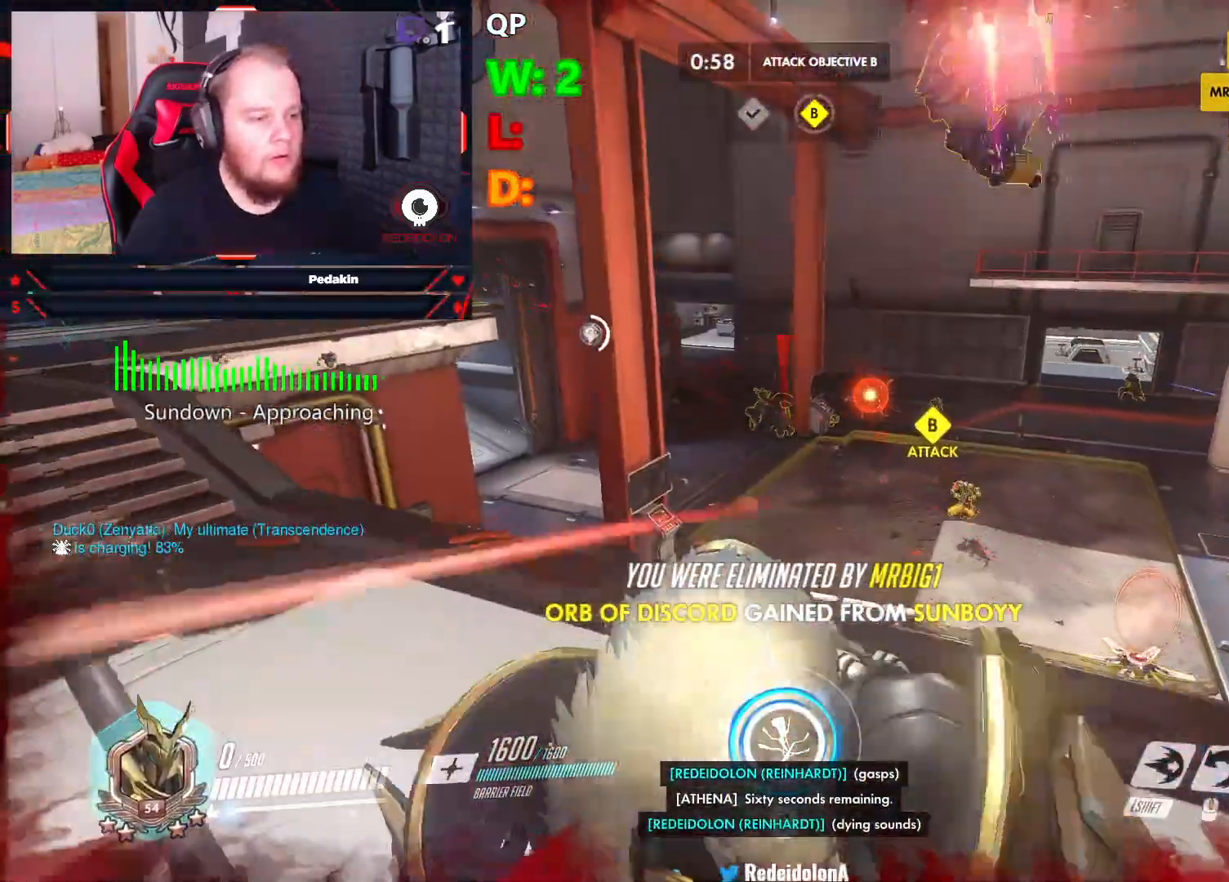
{"keys": [], "mouse": [], "events": []}
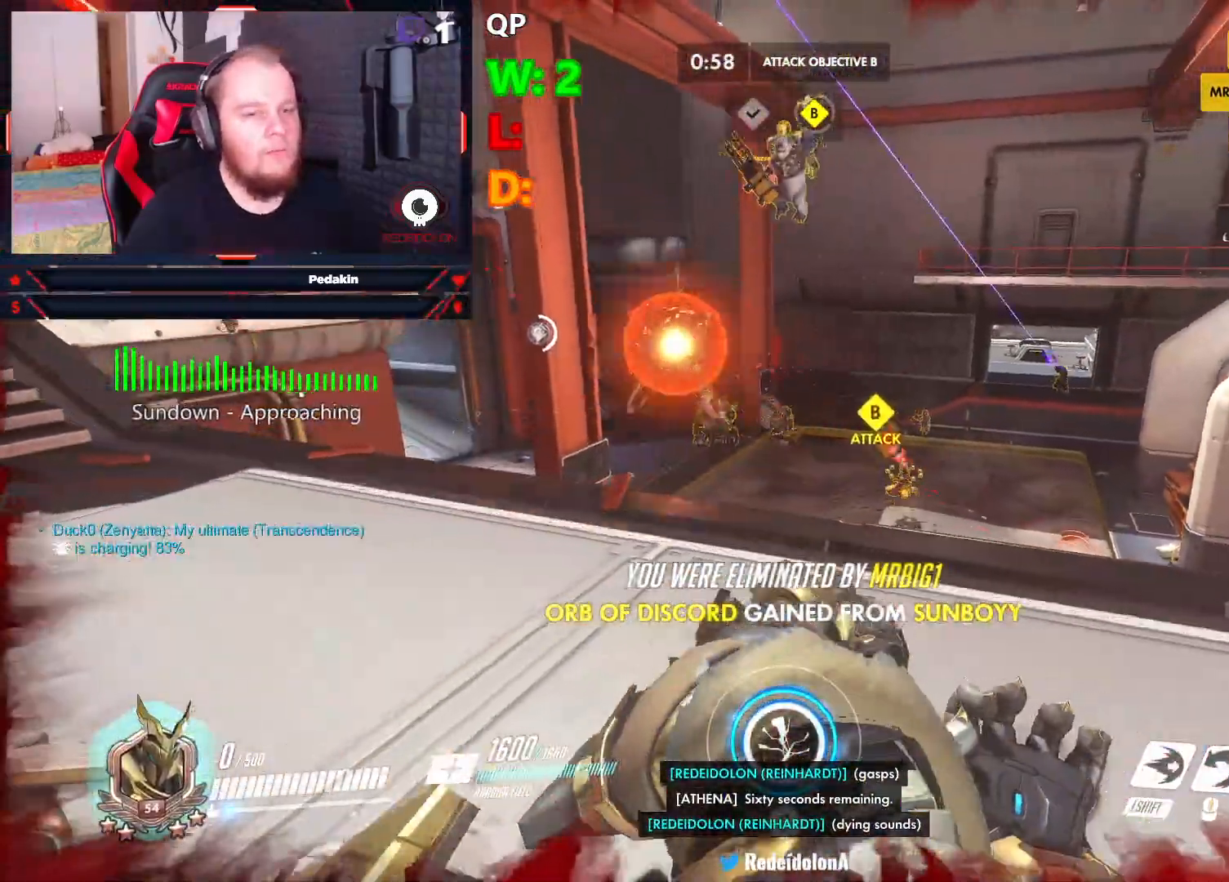
{"keys": [], "mouse": [], "events": []}
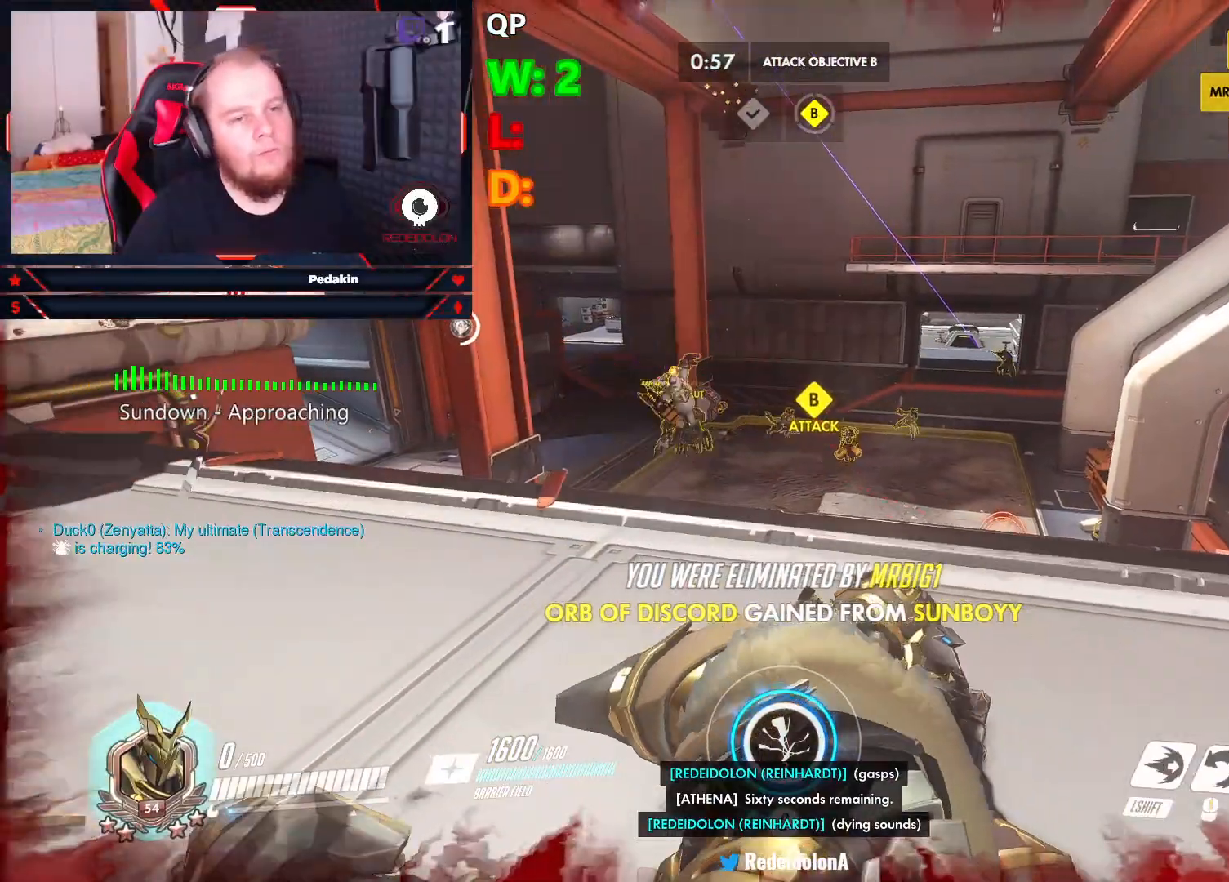
{"keys": [], "mouse": [], "events": []}
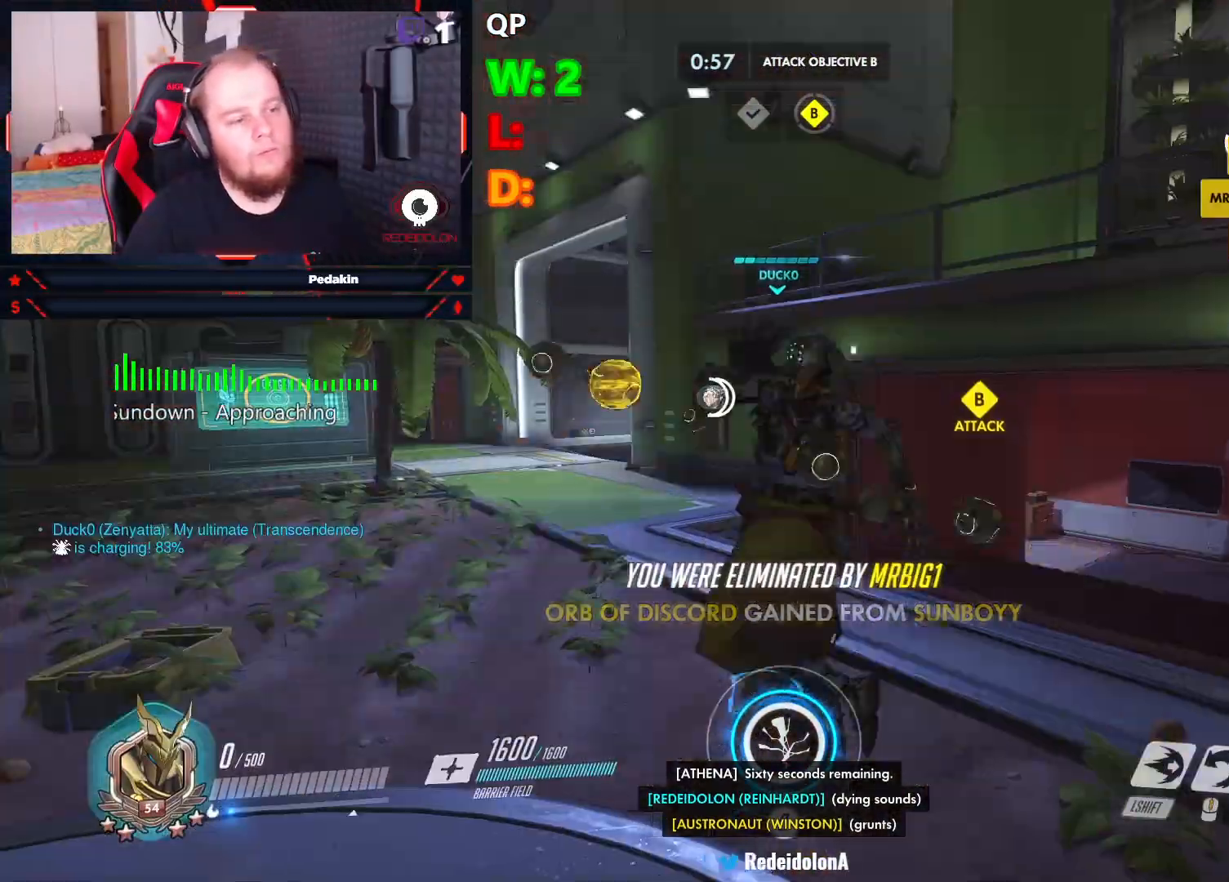
{"keys": [], "mouse": [], "events": [[41, "space", "down"], [166, "space", "up"]]}